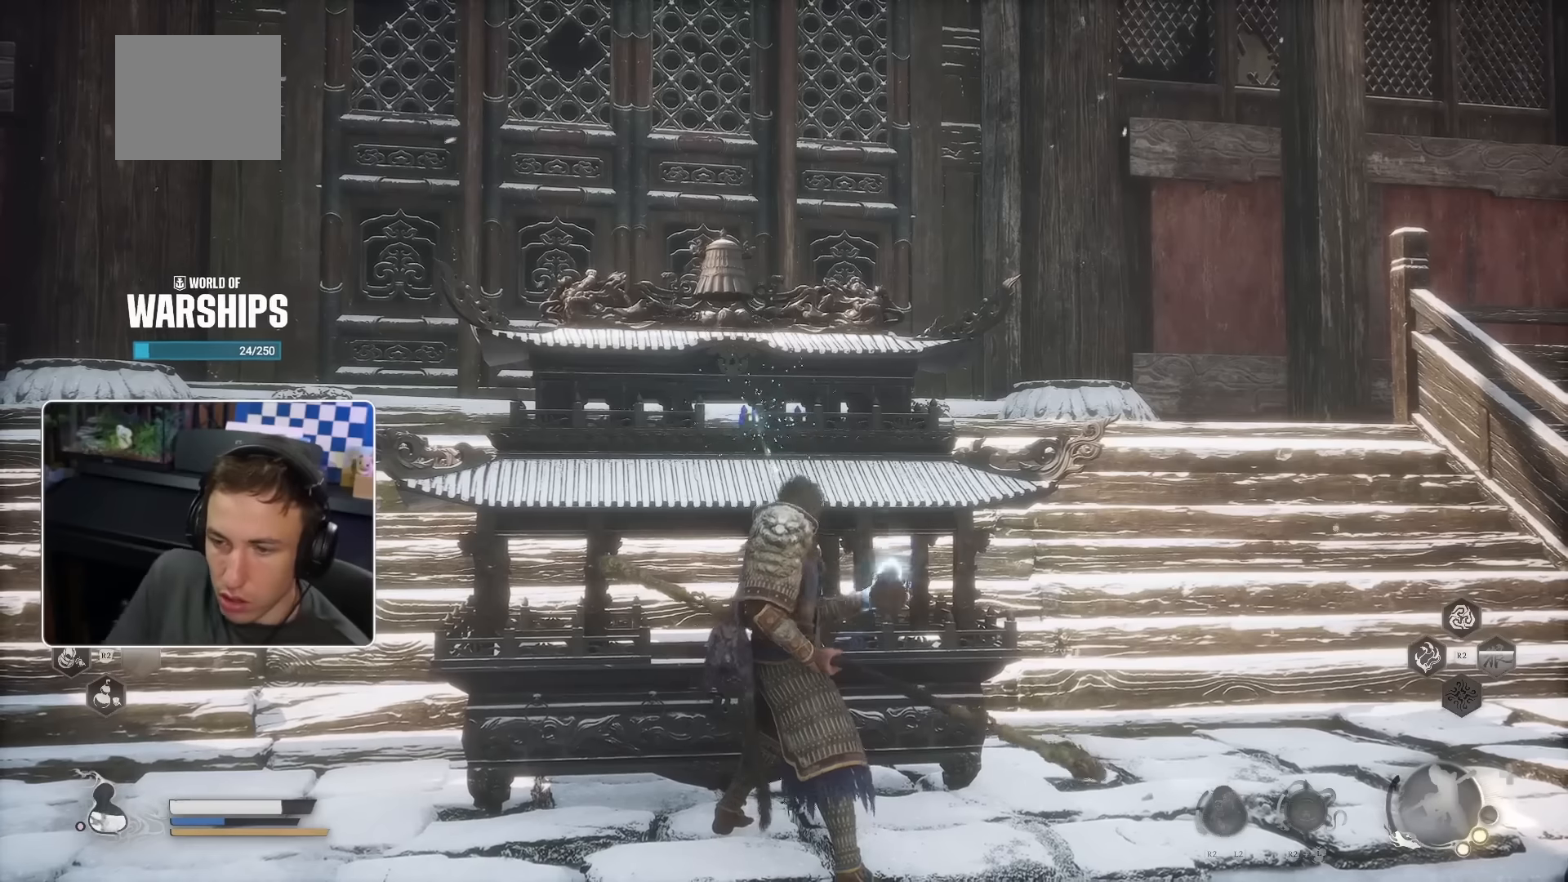
Gameplay with a controller (PlayStation layout); each line is a JSON object with the inputs held at the frame after it. "events" lists button and stick changes between this image and that frame as [ms after this image, input, new state], when the widget could be followed in between. Not read: HOME.
{"buttons": [], "left_stick": "center", "right_stick": "center", "events": []}
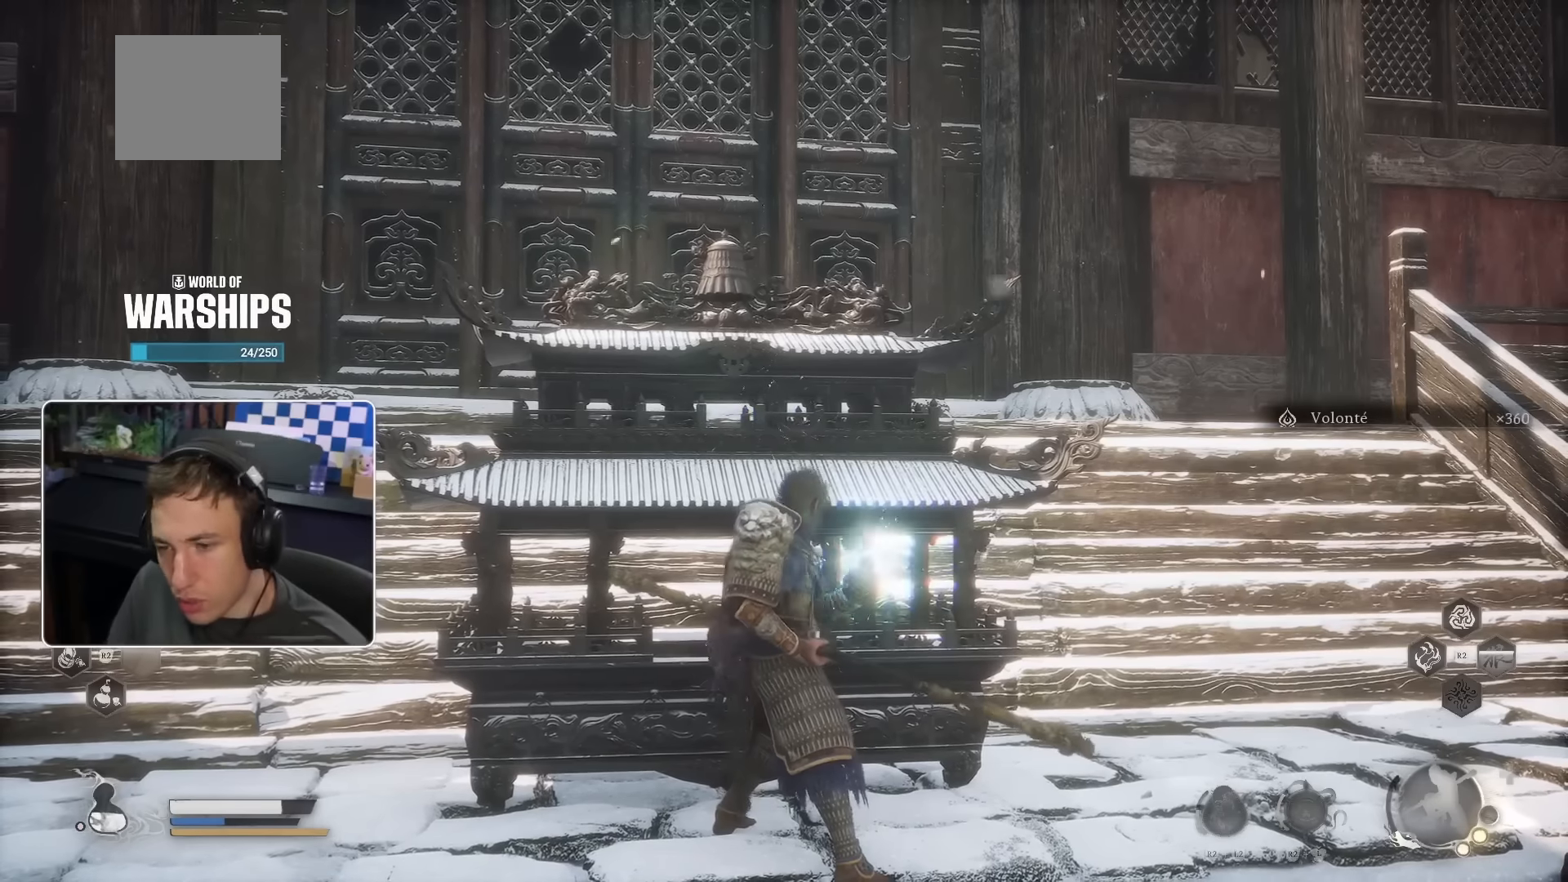
{"buttons": [], "left_stick": "center", "right_stick": "center", "events": [[150, "TRIANGLE", "down"], [350, "TRIANGLE", "up"]]}
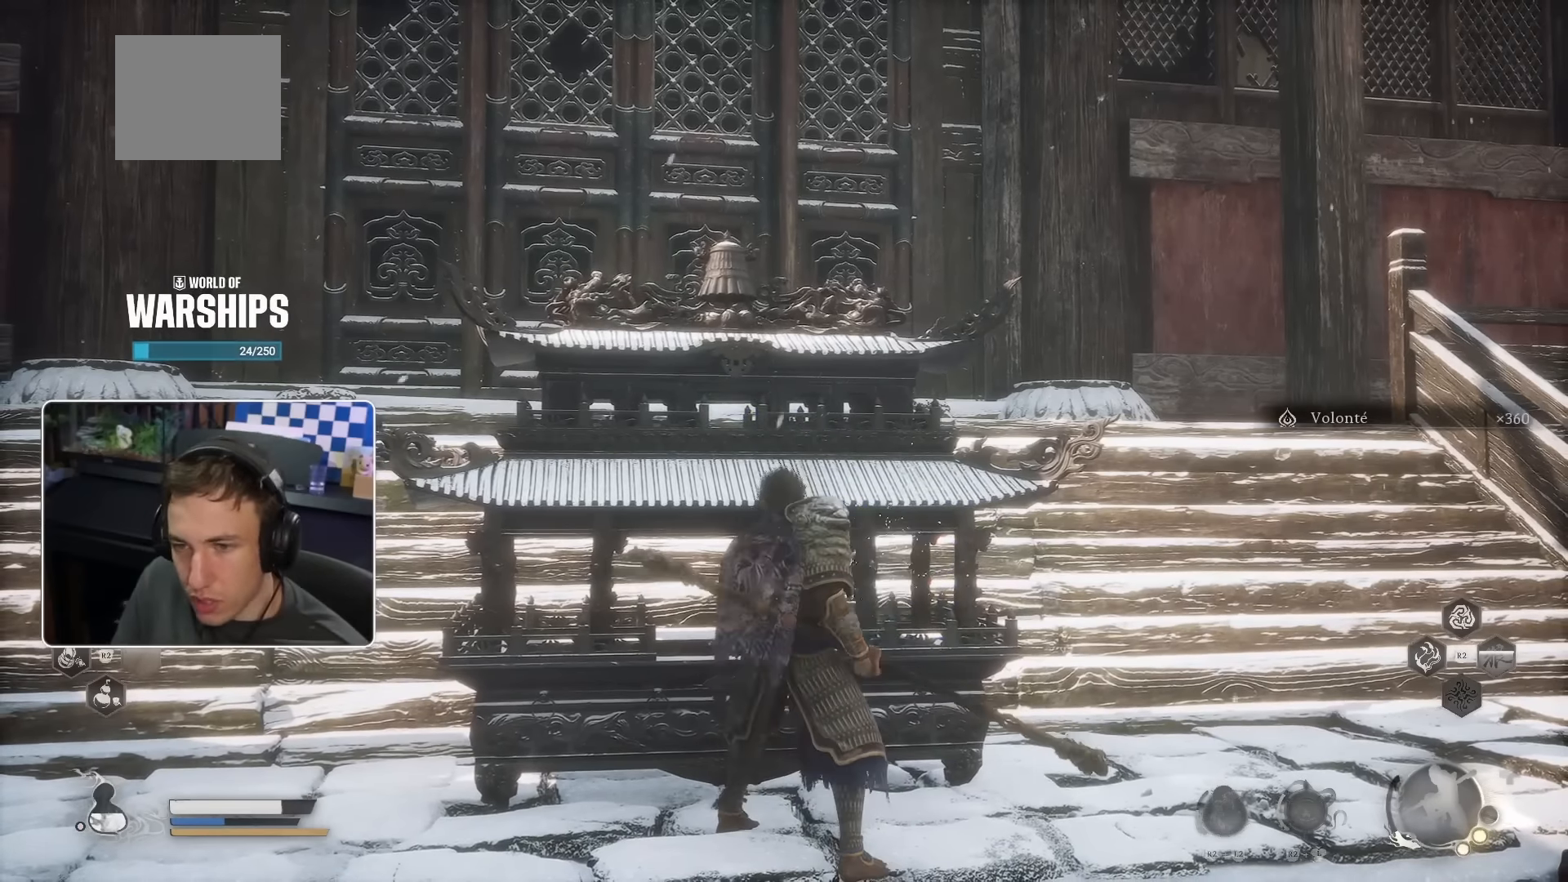
{"buttons": [], "left_stick": "right", "right_stick": "center", "events": [[417, "left_stick", "right"]]}
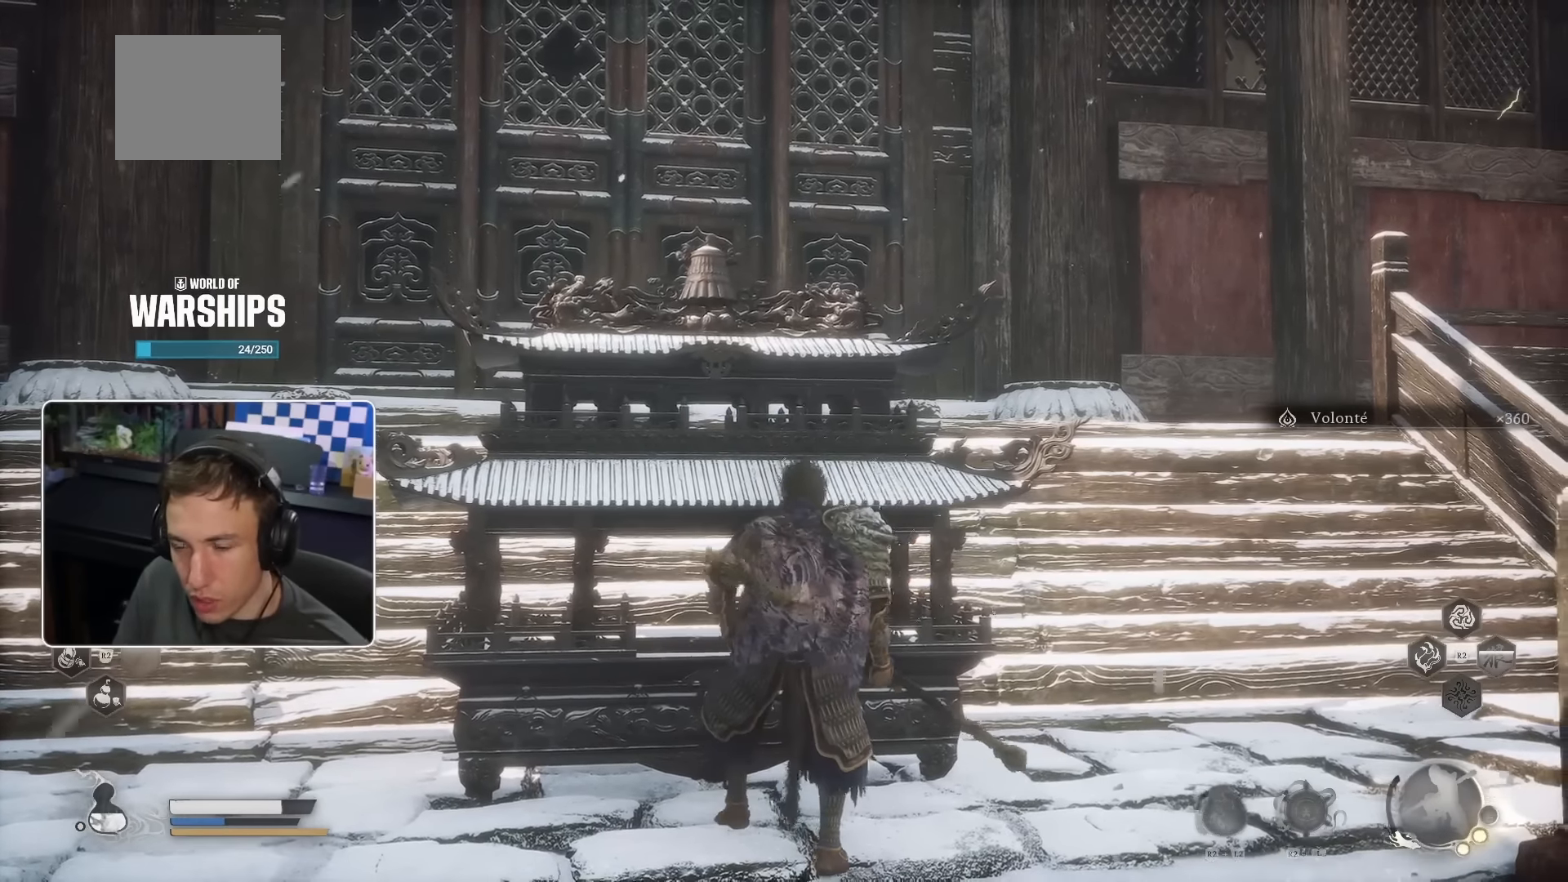
{"buttons": [], "left_stick": "center", "right_stick": "center", "events": [[284, "left_stick", "center"]]}
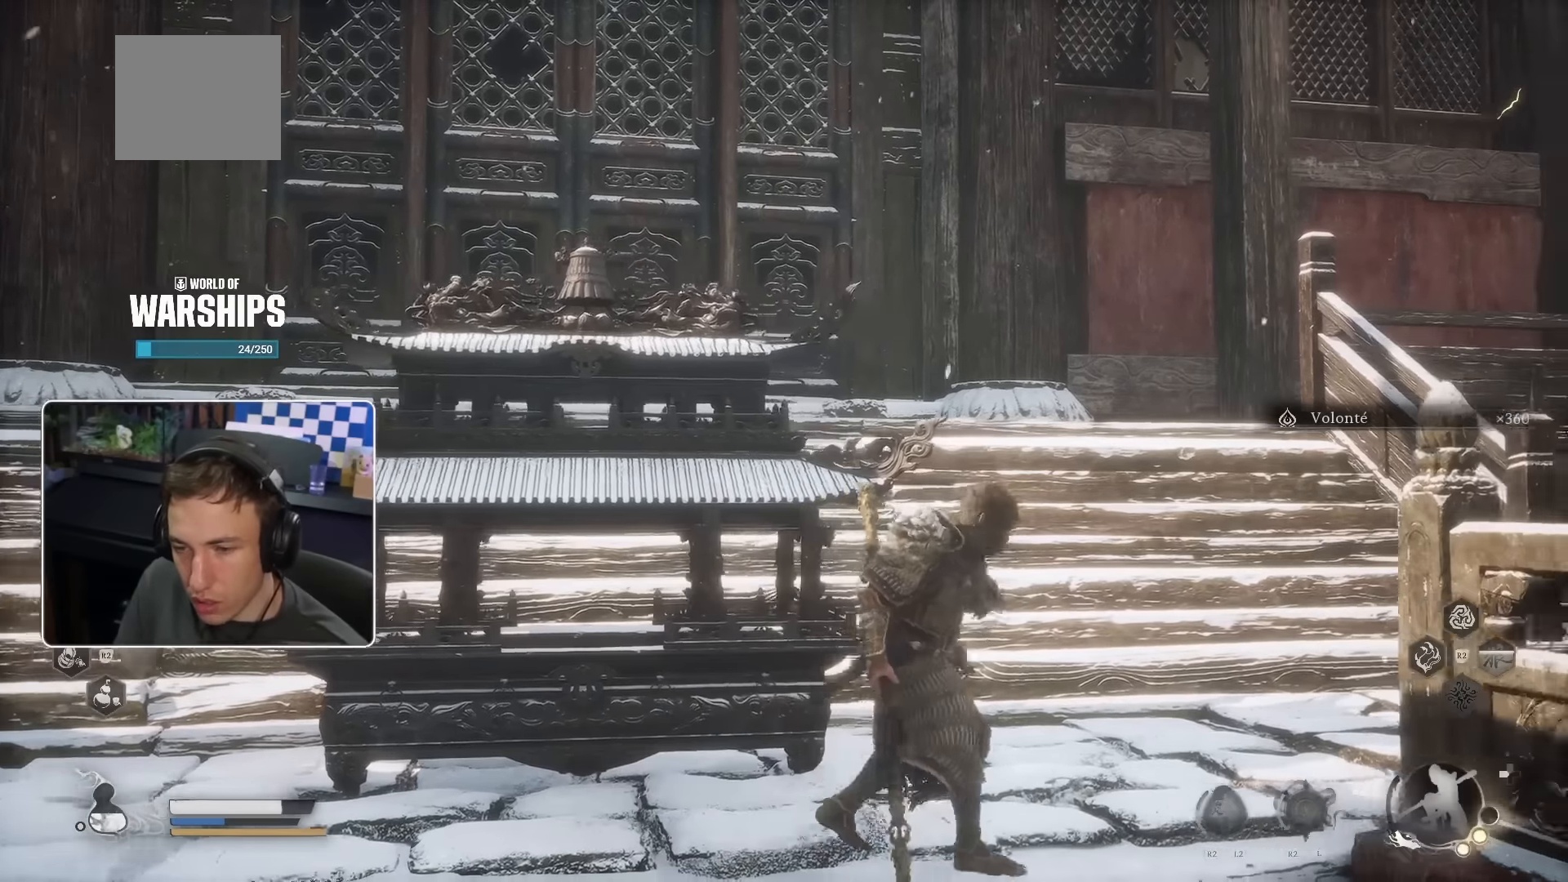
{"buttons": [], "left_stick": "center", "right_stick": "center", "events": []}
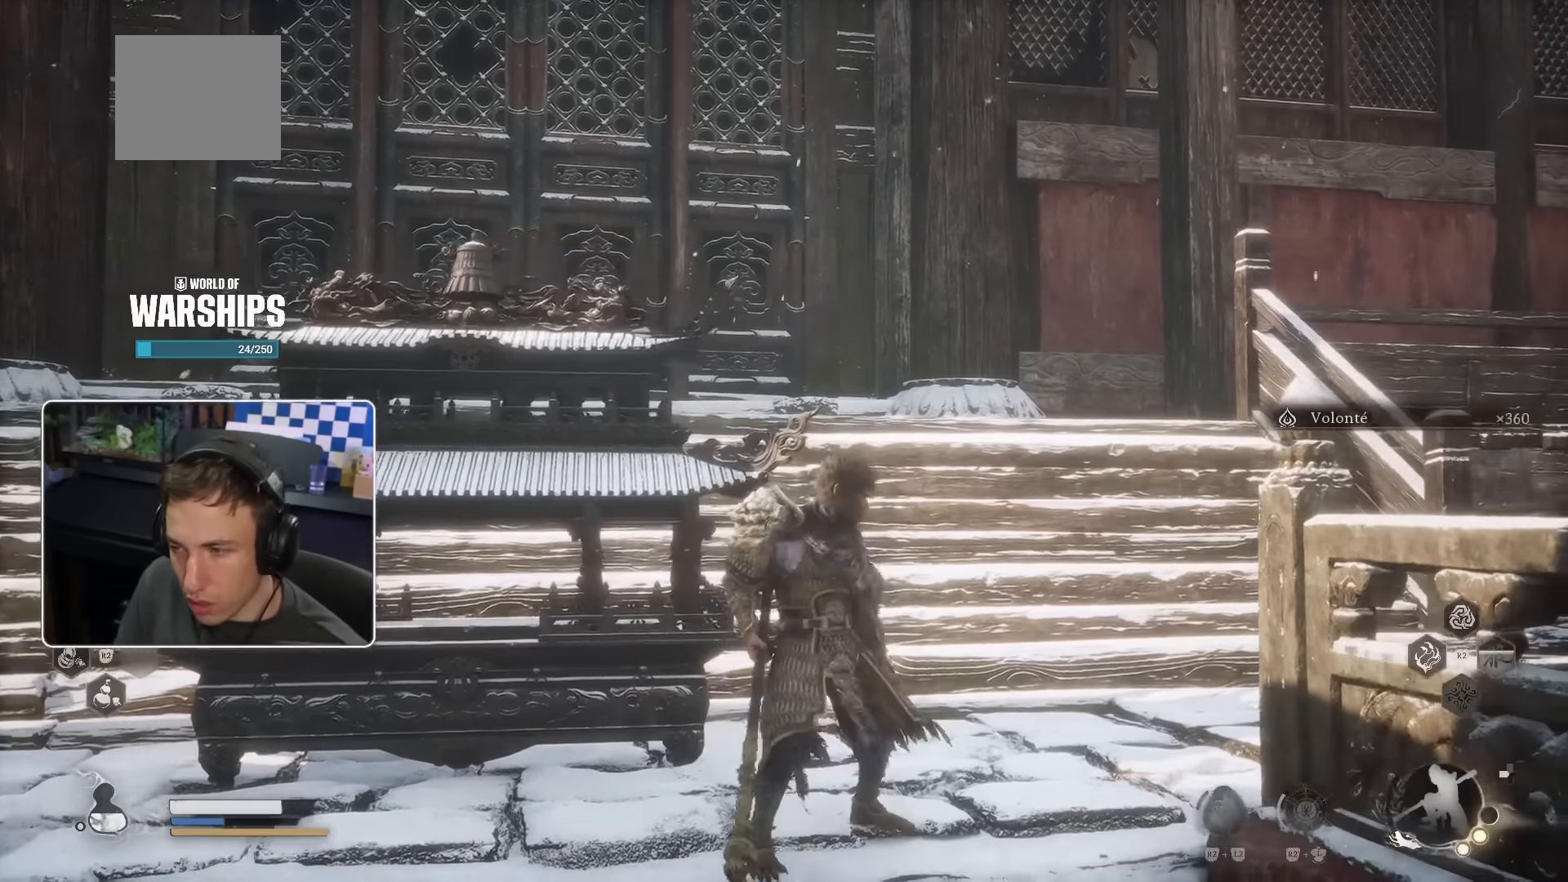
{"buttons": [], "left_stick": "left", "right_stick": "left", "events": [[334, "right_stick", "down-left"], [400, "right_stick", "left"], [483, "left_stick", "left"]]}
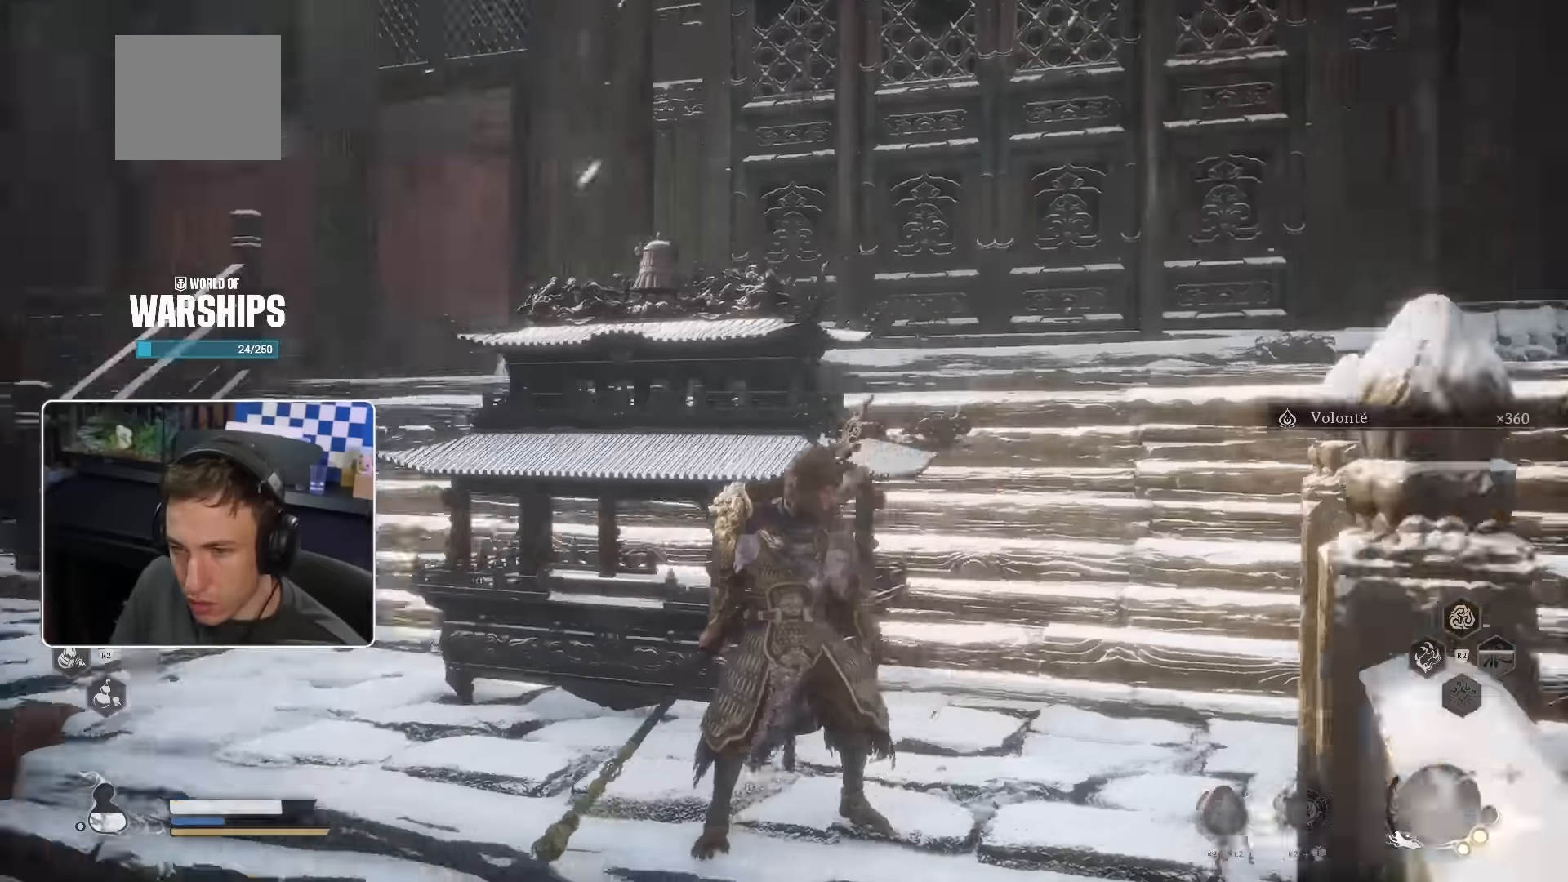
{"buttons": ["CROSS"], "left_stick": "up-left", "right_stick": "center", "events": [[33, "right_stick", "center"], [250, "left_stick", "up-left"], [400, "CROSS", "down"]]}
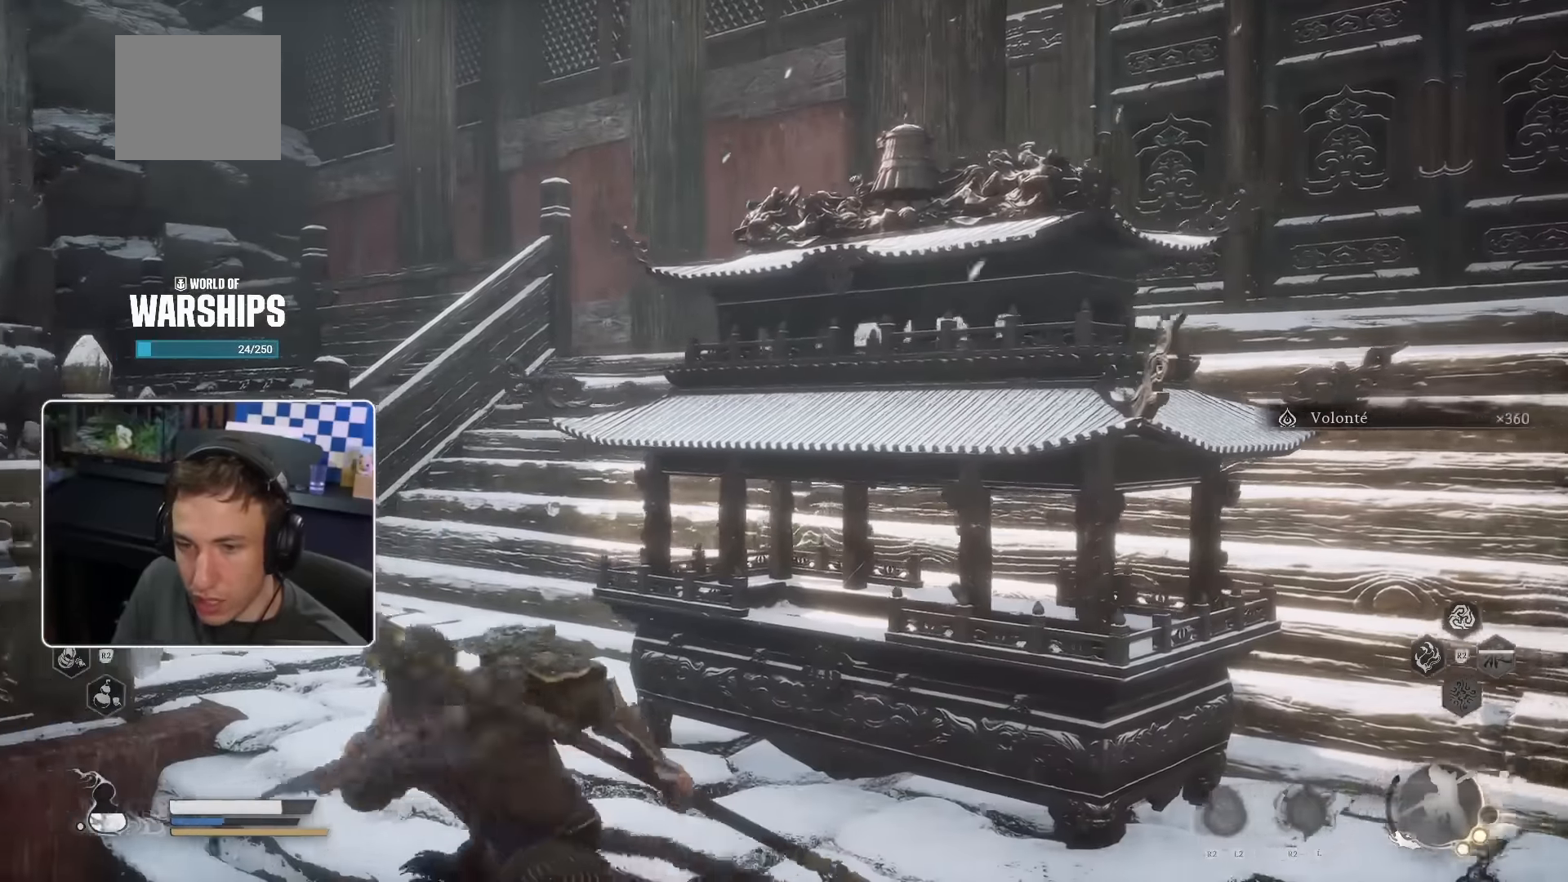
{"buttons": [], "left_stick": "up-right", "right_stick": "center", "events": [[33, "CROSS", "up"], [116, "left_stick", "up"], [166, "right_stick", "down-left"], [366, "right_stick", "center"], [400, "left_stick", "up-right"]]}
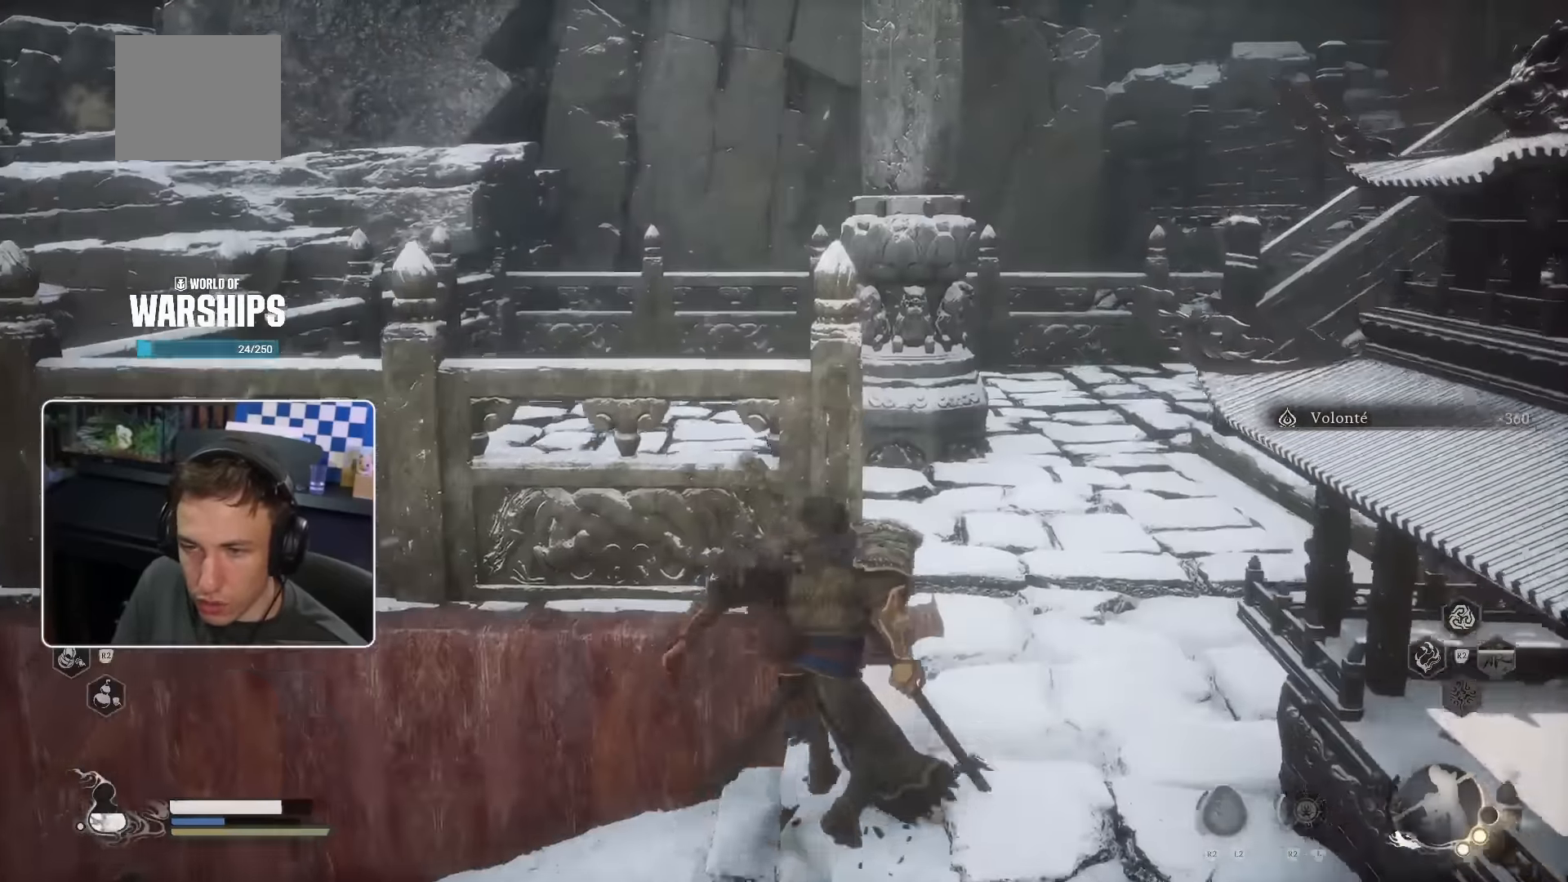
{"buttons": ["CROSS"], "left_stick": "up-right", "right_stick": "center"}
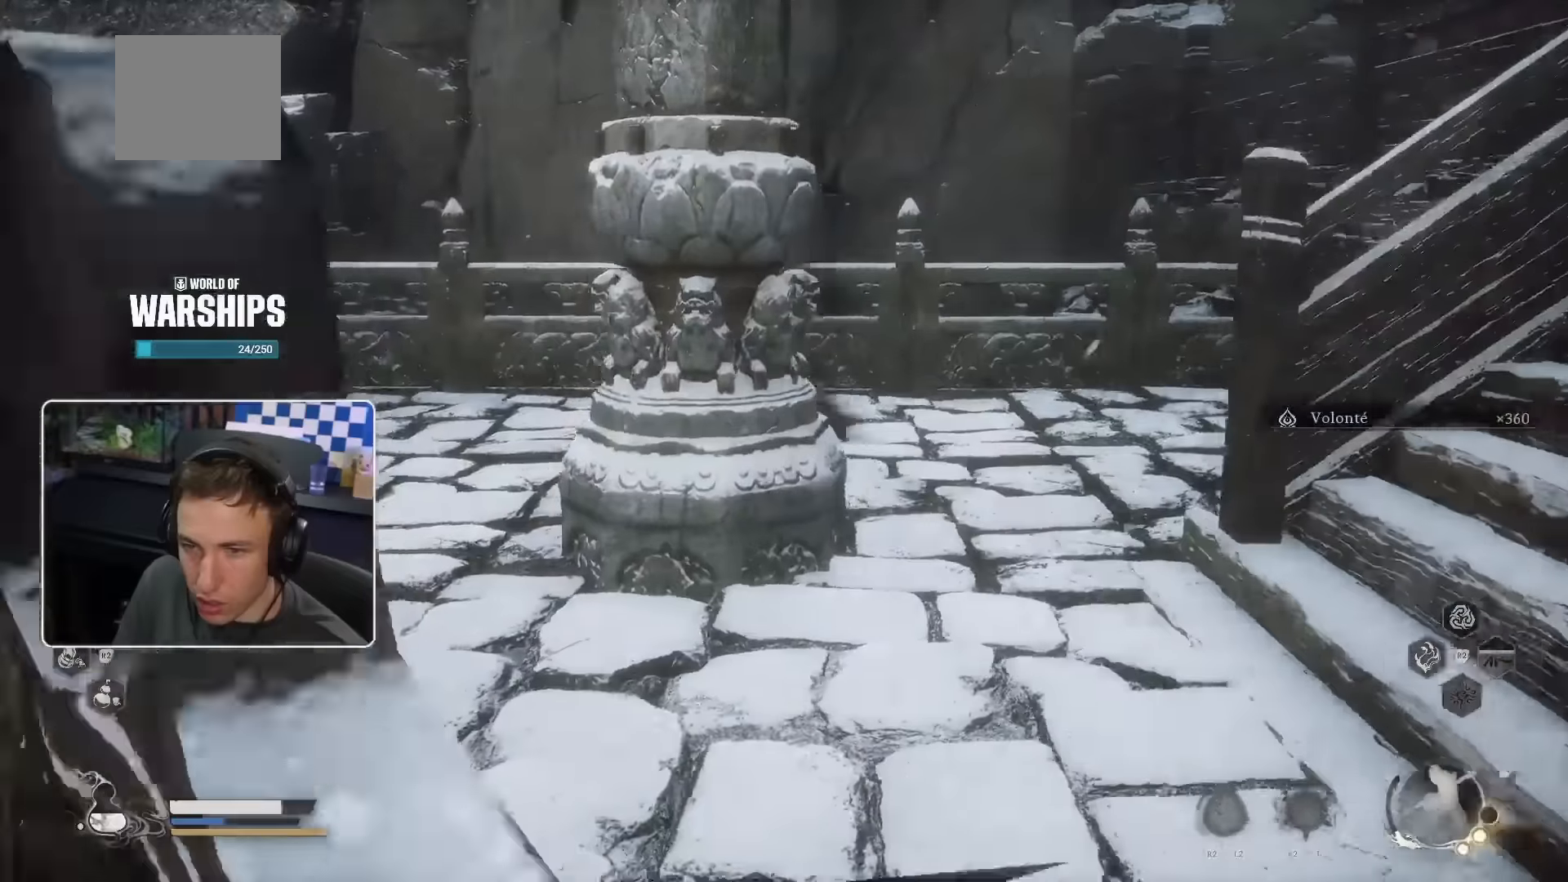
{"buttons": [], "left_stick": "up-right", "right_stick": "center", "events": [[16, "CROSS", "up"], [116, "right_stick", "right"], [216, "right_stick", "center"]]}
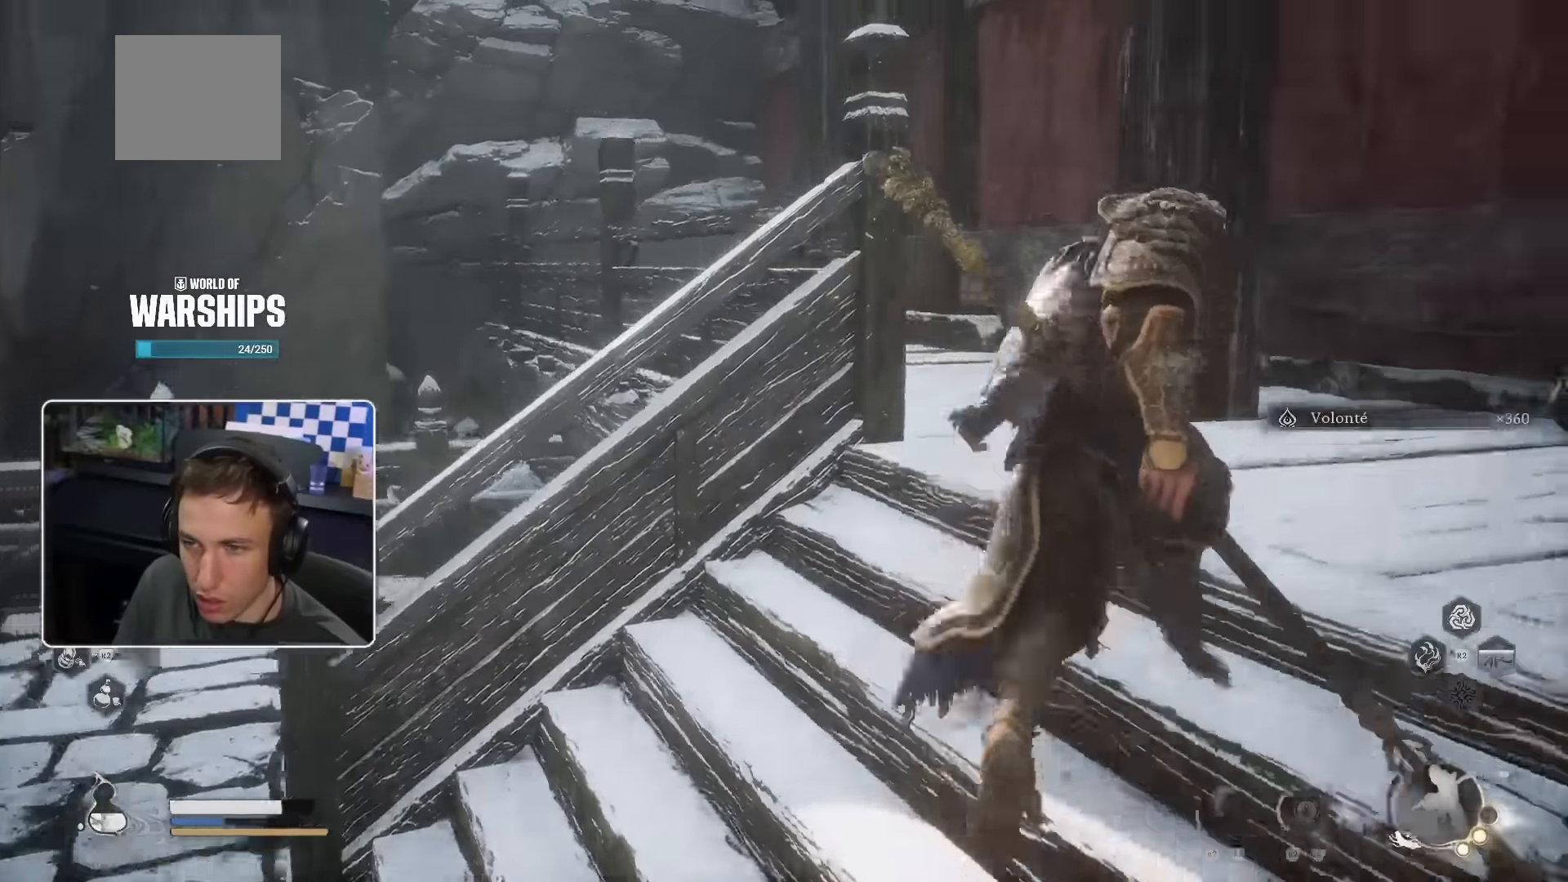
{"buttons": [], "left_stick": "up", "right_stick": "center", "events": [[316, "left_stick", "up"]]}
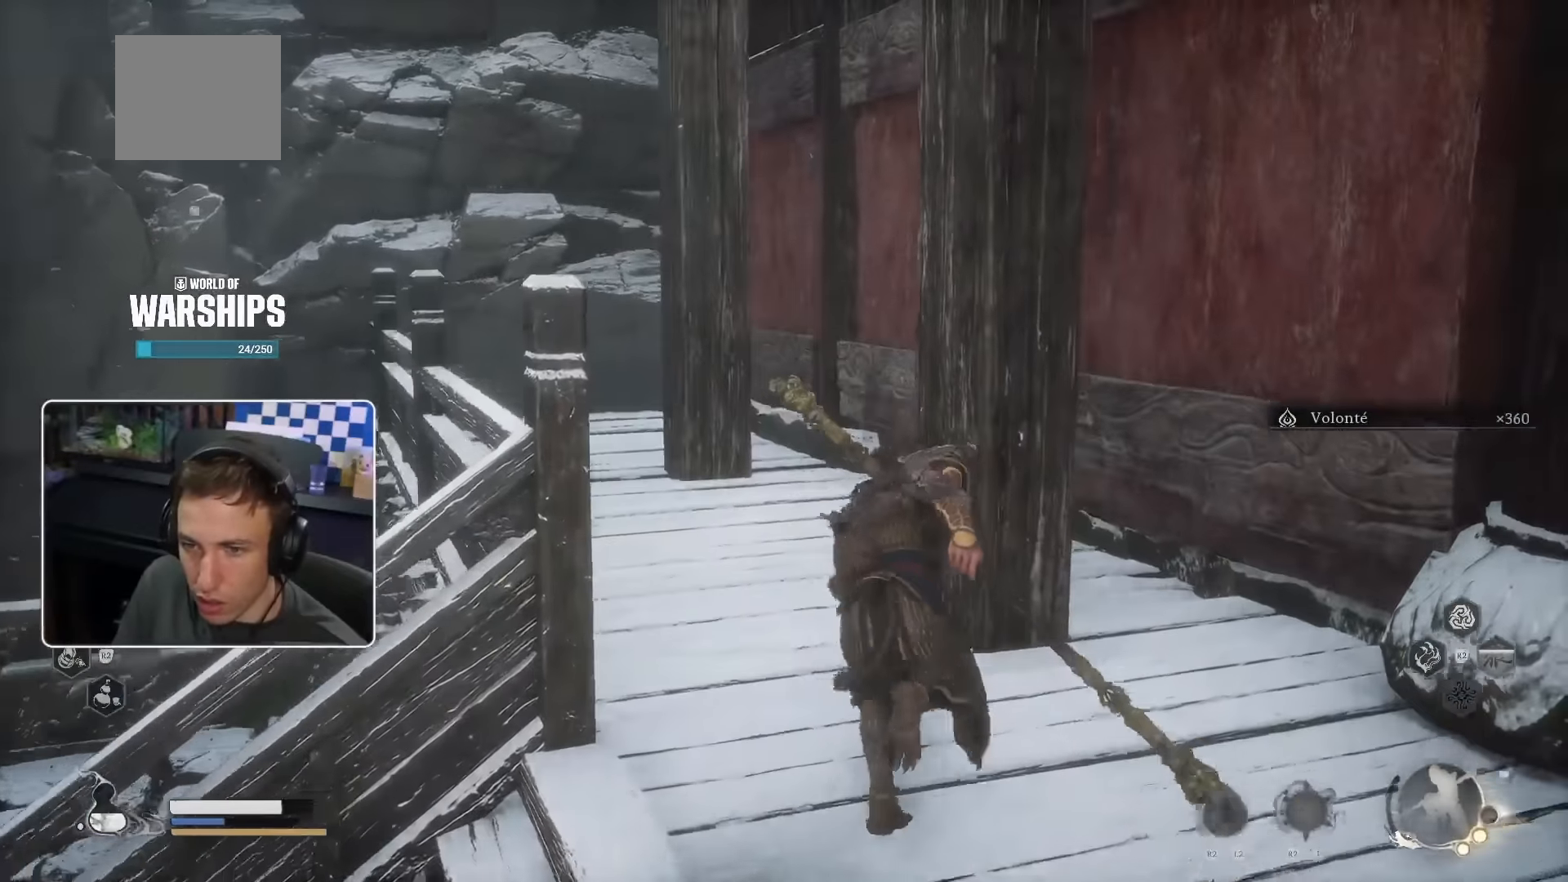
{"buttons": [], "left_stick": "right", "right_stick": "right", "events": [[116, "left_stick", "right"], [166, "right_stick", "right"]]}
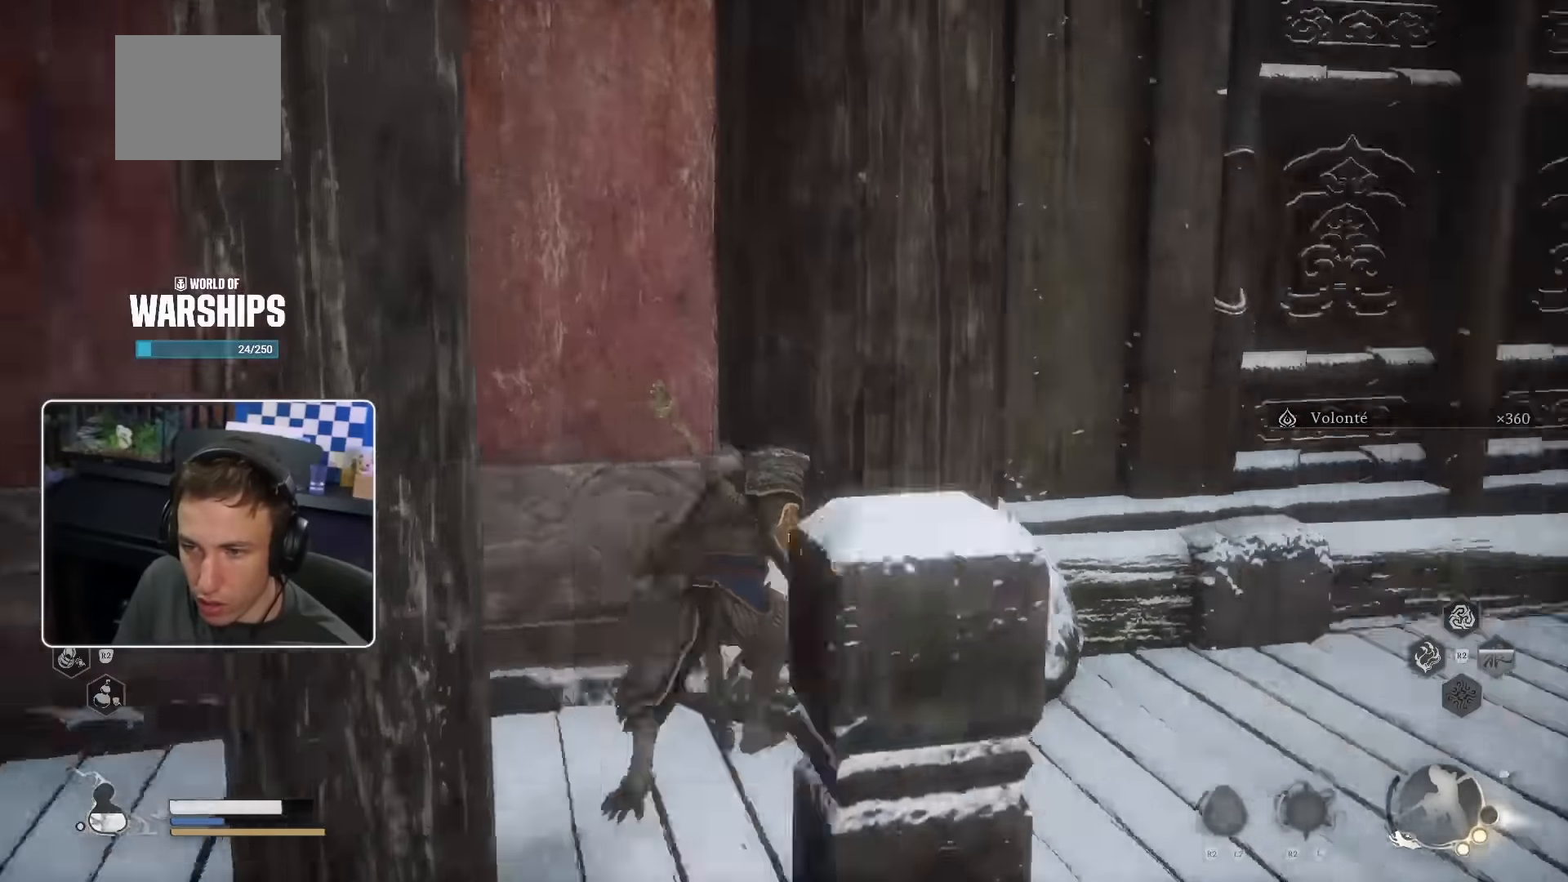
{"buttons": [], "left_stick": "up", "right_stick": "center", "events": [[83, "left_stick", "up-right"], [100, "right_stick", "center"], [300, "left_stick", "up"]]}
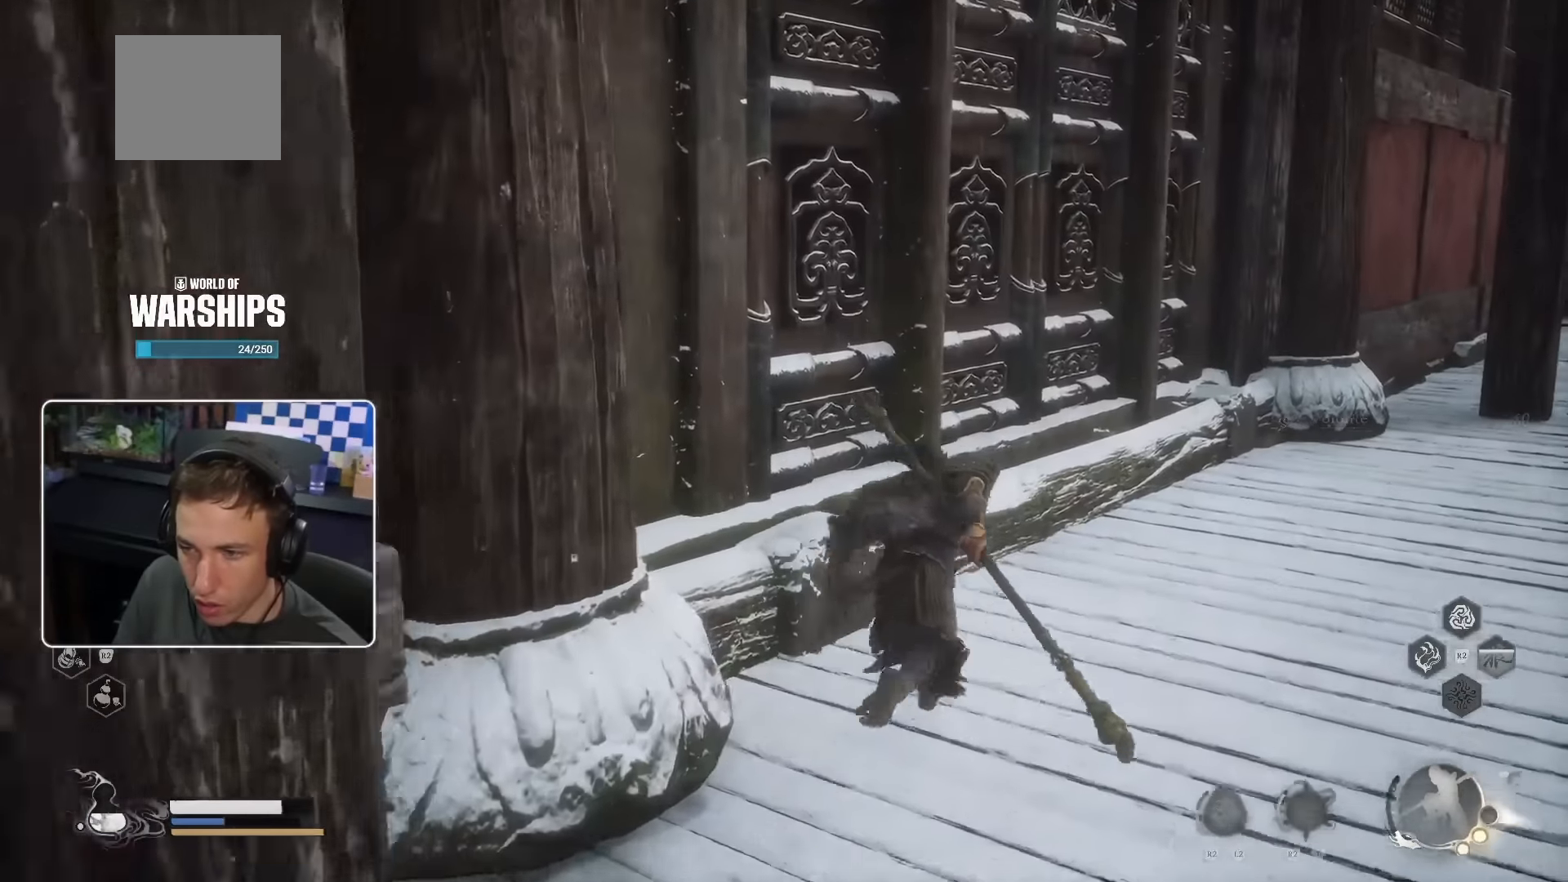
{"buttons": [], "left_stick": "up", "right_stick": "center", "events": []}
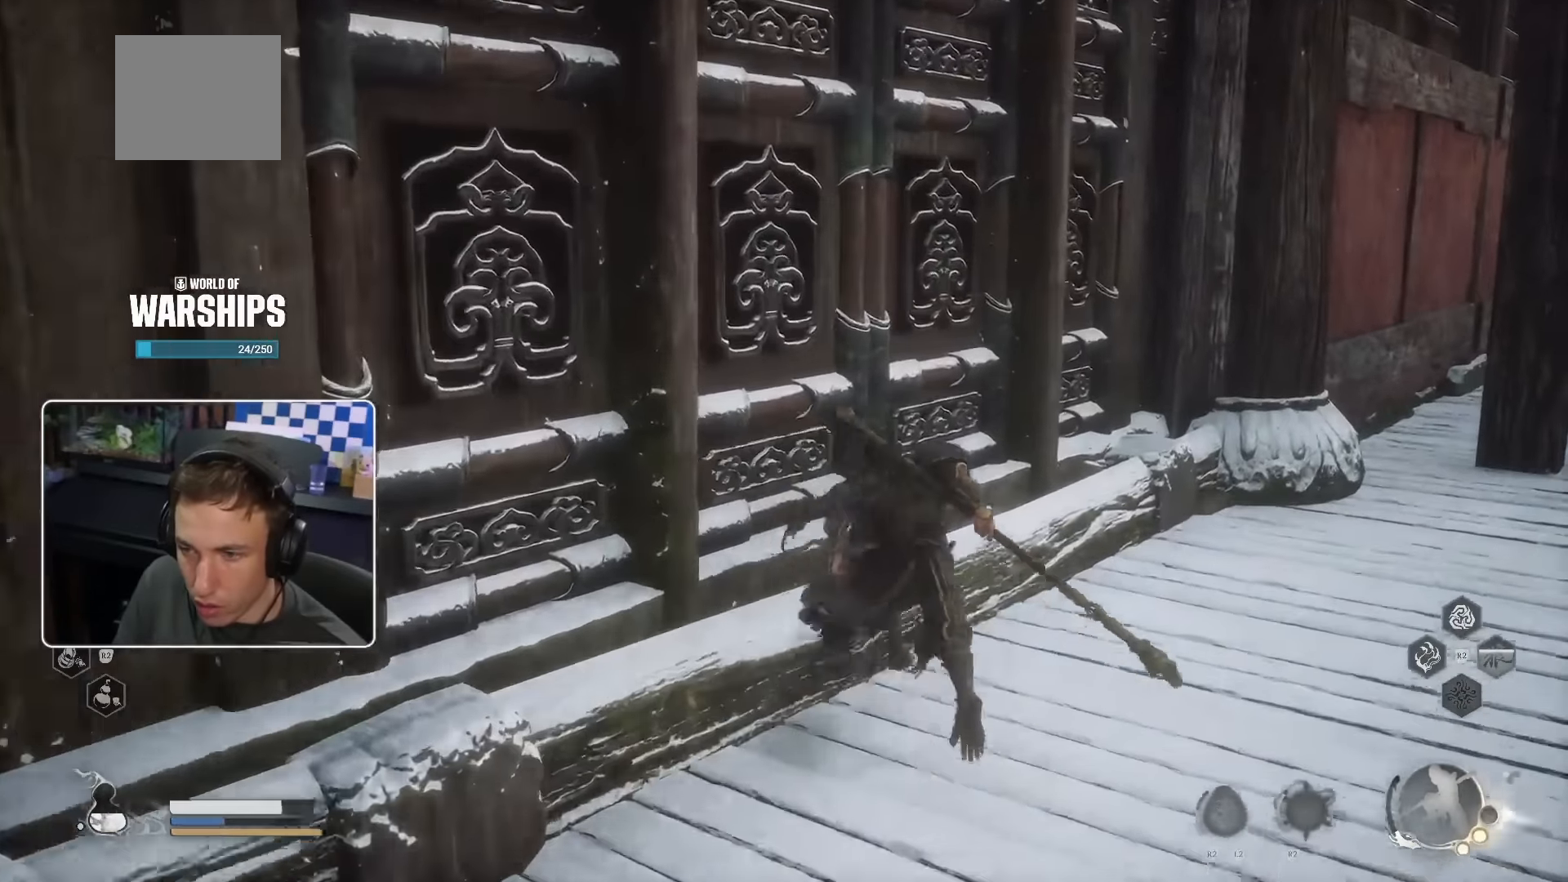
{"buttons": [], "left_stick": "up-right", "right_stick": "center", "events": [[83, "right_stick", "right"], [216, "left_stick", "up-right"], [233, "right_stick", "center"]]}
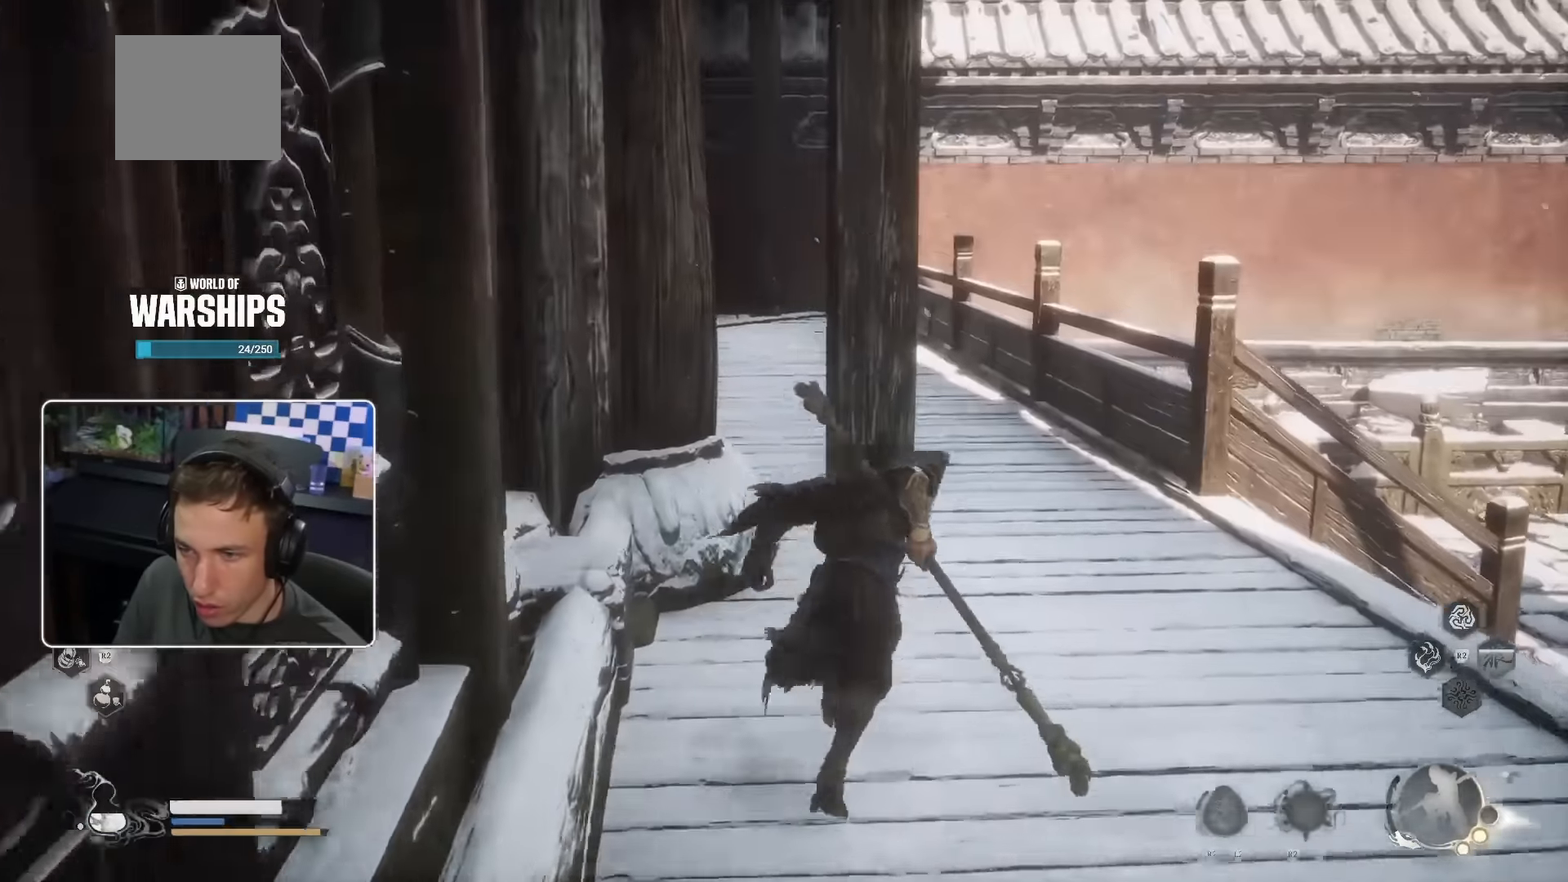
{"buttons": [], "left_stick": "right", "right_stick": "right", "events": [[266, "left_stick", "right"], [483, "right_stick", "right"]]}
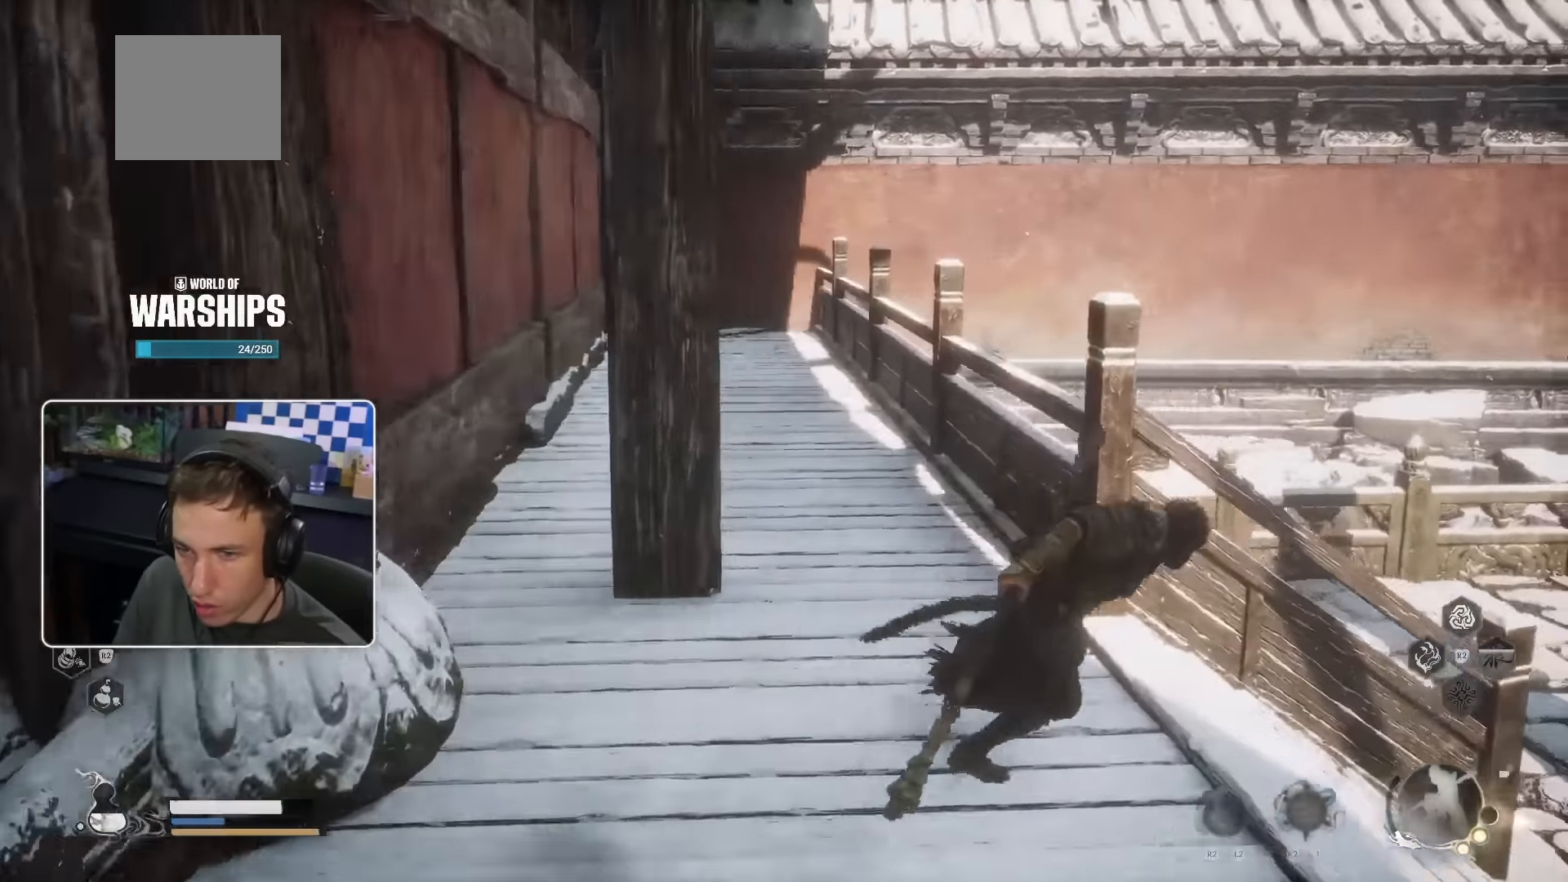
{"buttons": [], "left_stick": "up-right", "right_stick": "center"}
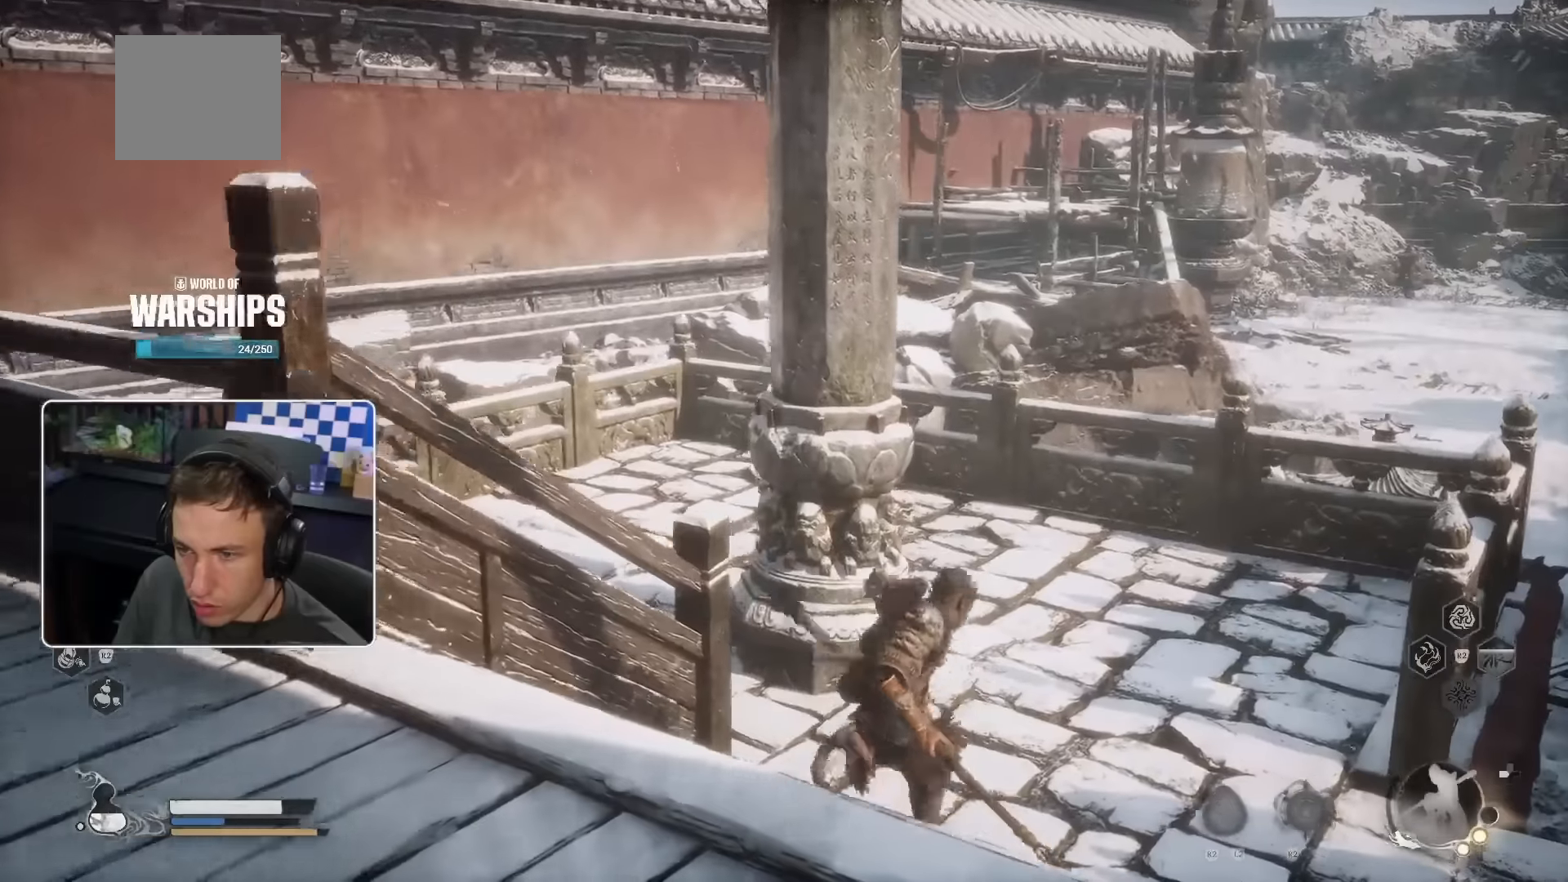
{"buttons": [], "left_stick": "right", "right_stick": "center"}
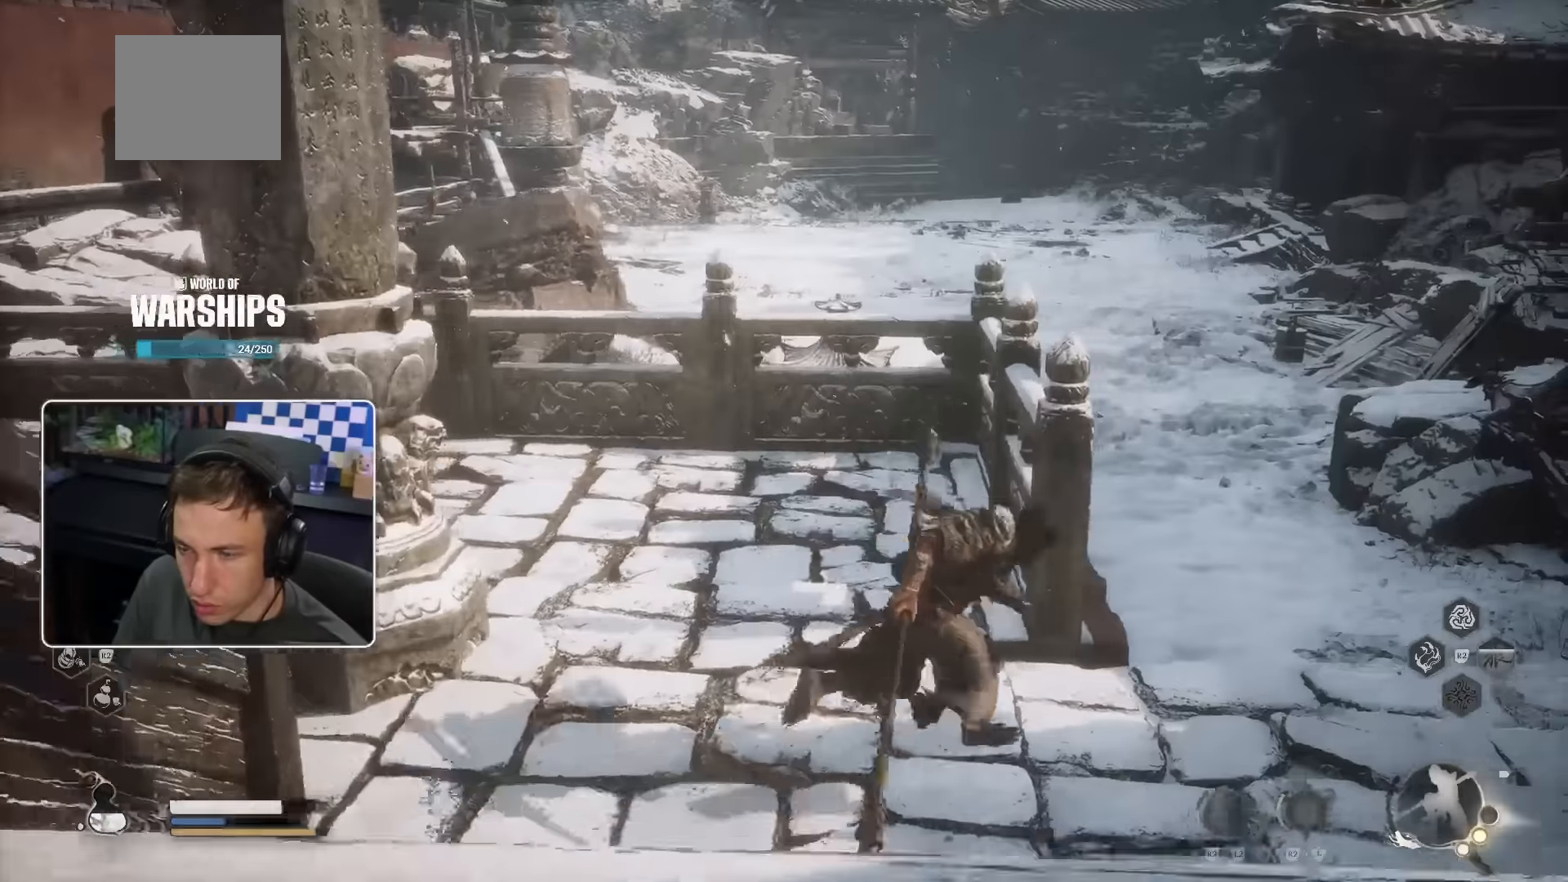
{"buttons": [], "left_stick": "up", "right_stick": "center", "events": [[100, "left_stick", "up-right"], [416, "left_stick", "up"]]}
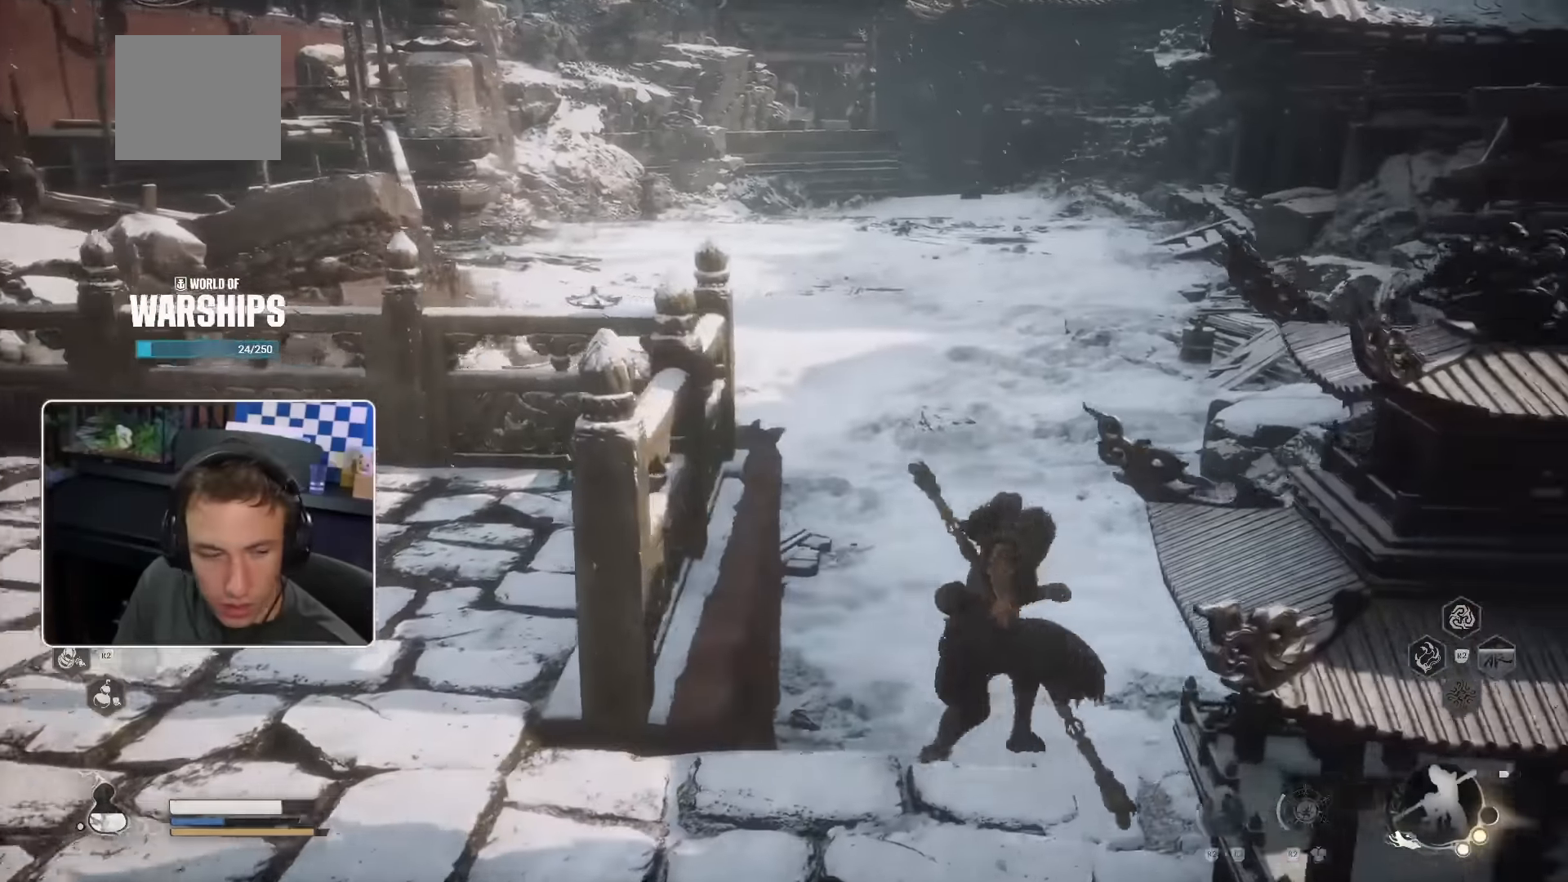
{"buttons": [], "left_stick": "up", "right_stick": "center", "events": [[216, "CIRCLE", "down"], [233, "CIRCLE", "up"]]}
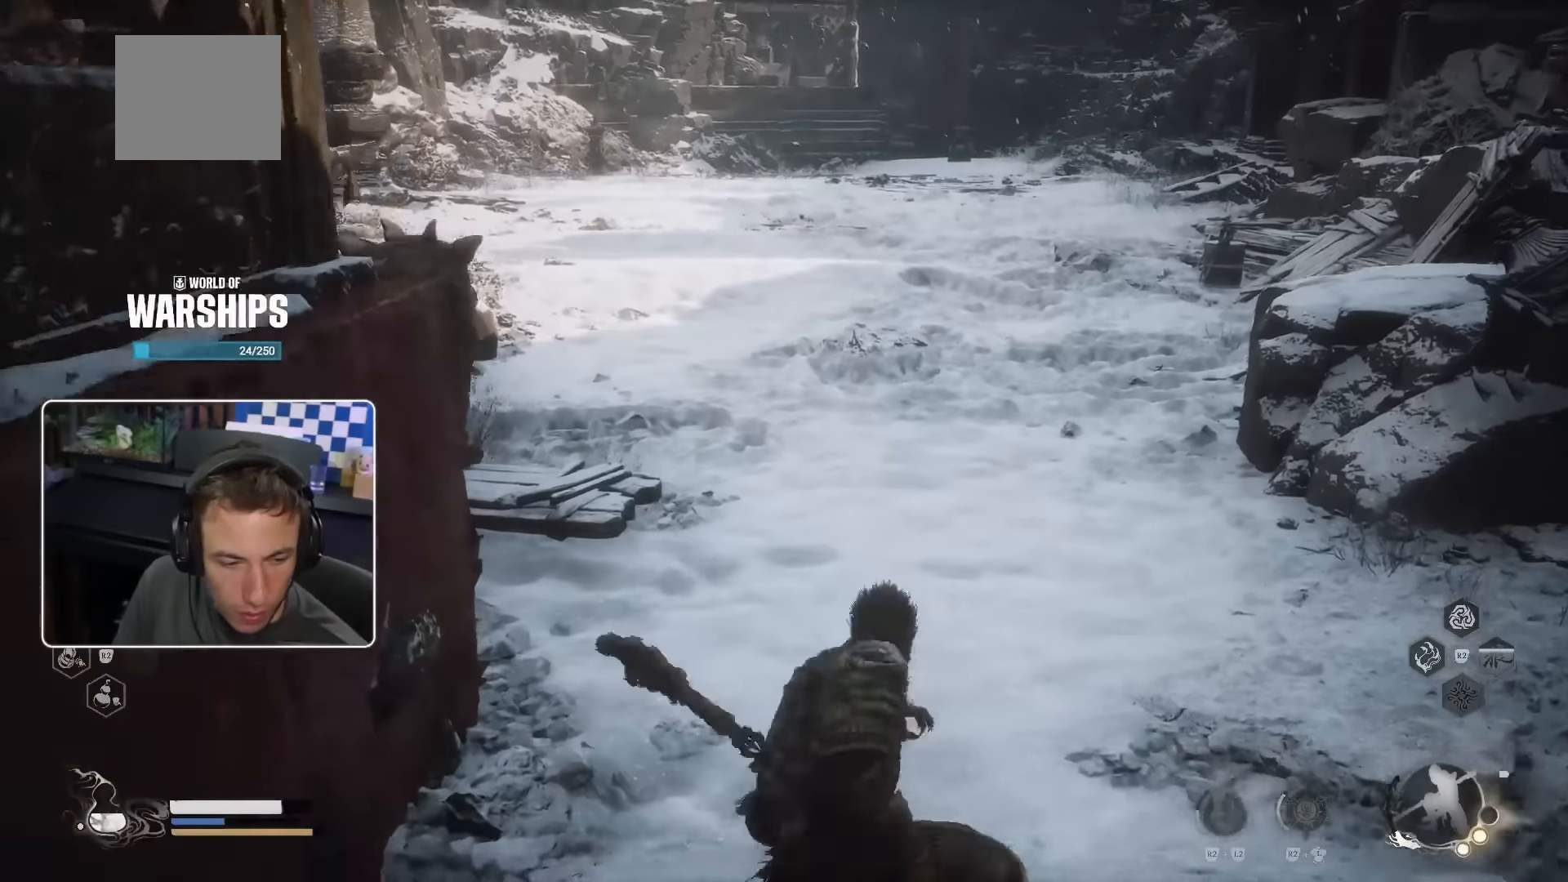
{"buttons": ["CROSS", "SQUARE"], "left_stick": "up", "right_stick": "center"}
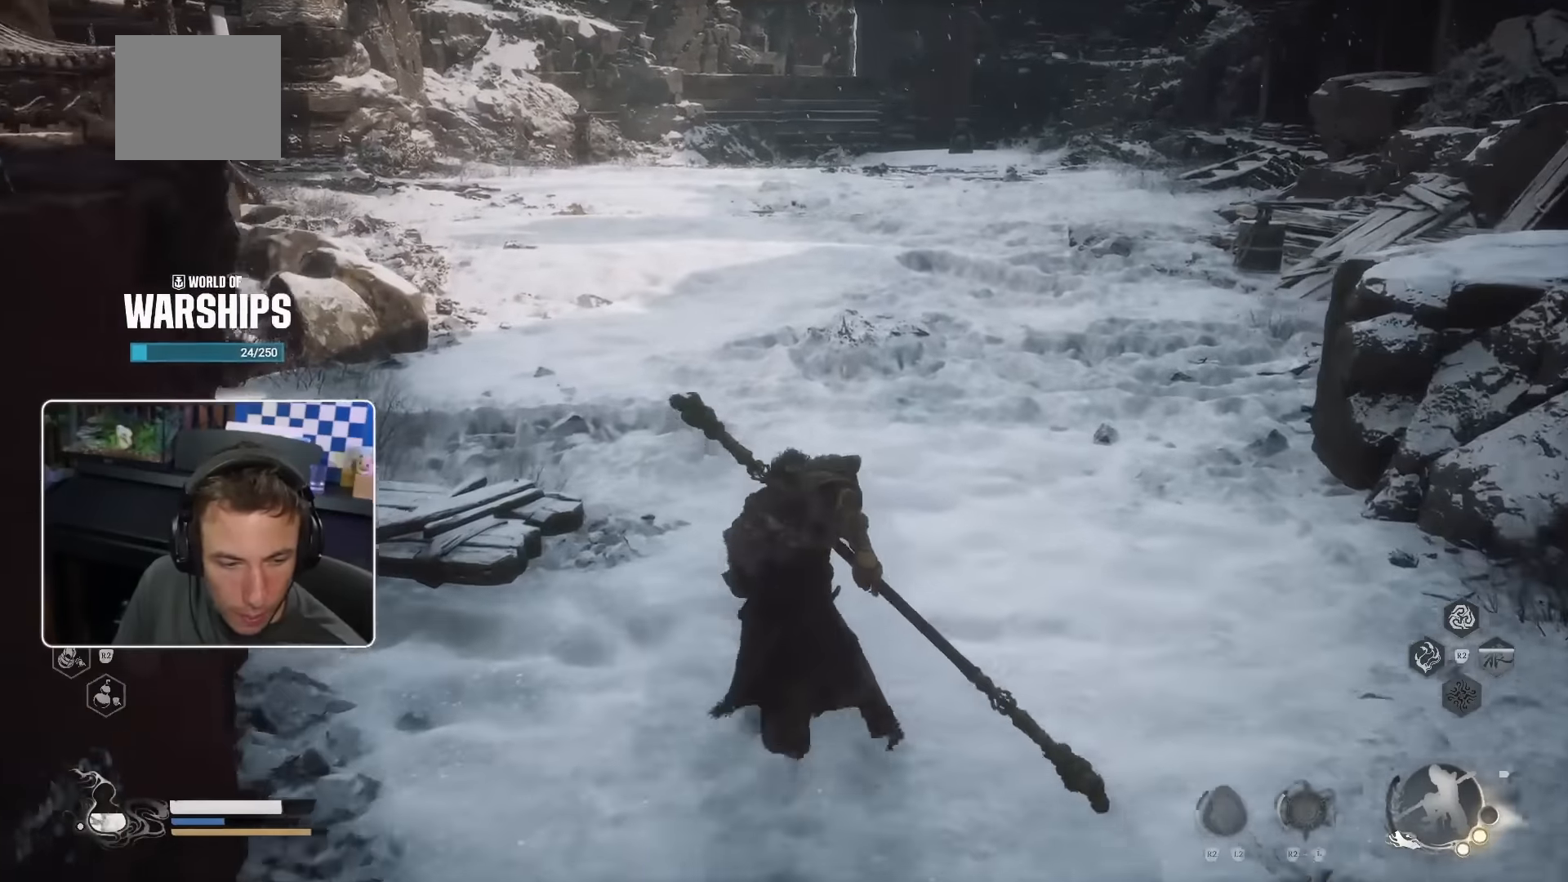
{"buttons": ["CROSS"], "left_stick": "up", "right_stick": "center", "events": [[16, "CROSS", "up"], [83, "SQUARE", "up"], [283, "right_stick", "left"], [483, "right_stick", "center"], [500, "CROSS", "down"]]}
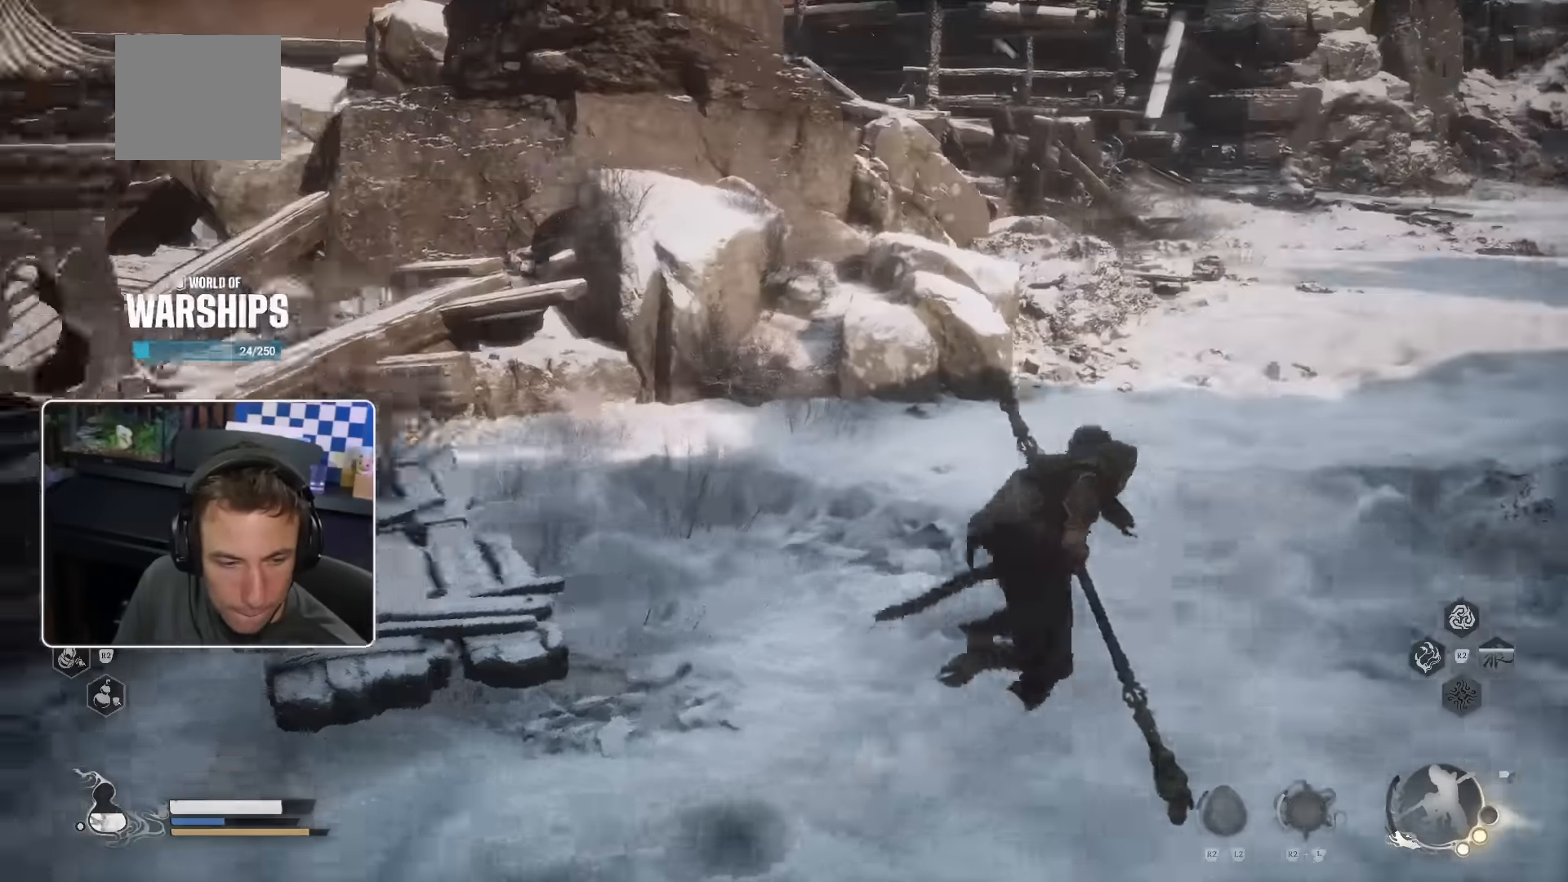
{"buttons": [], "left_stick": "right", "right_stick": "center"}
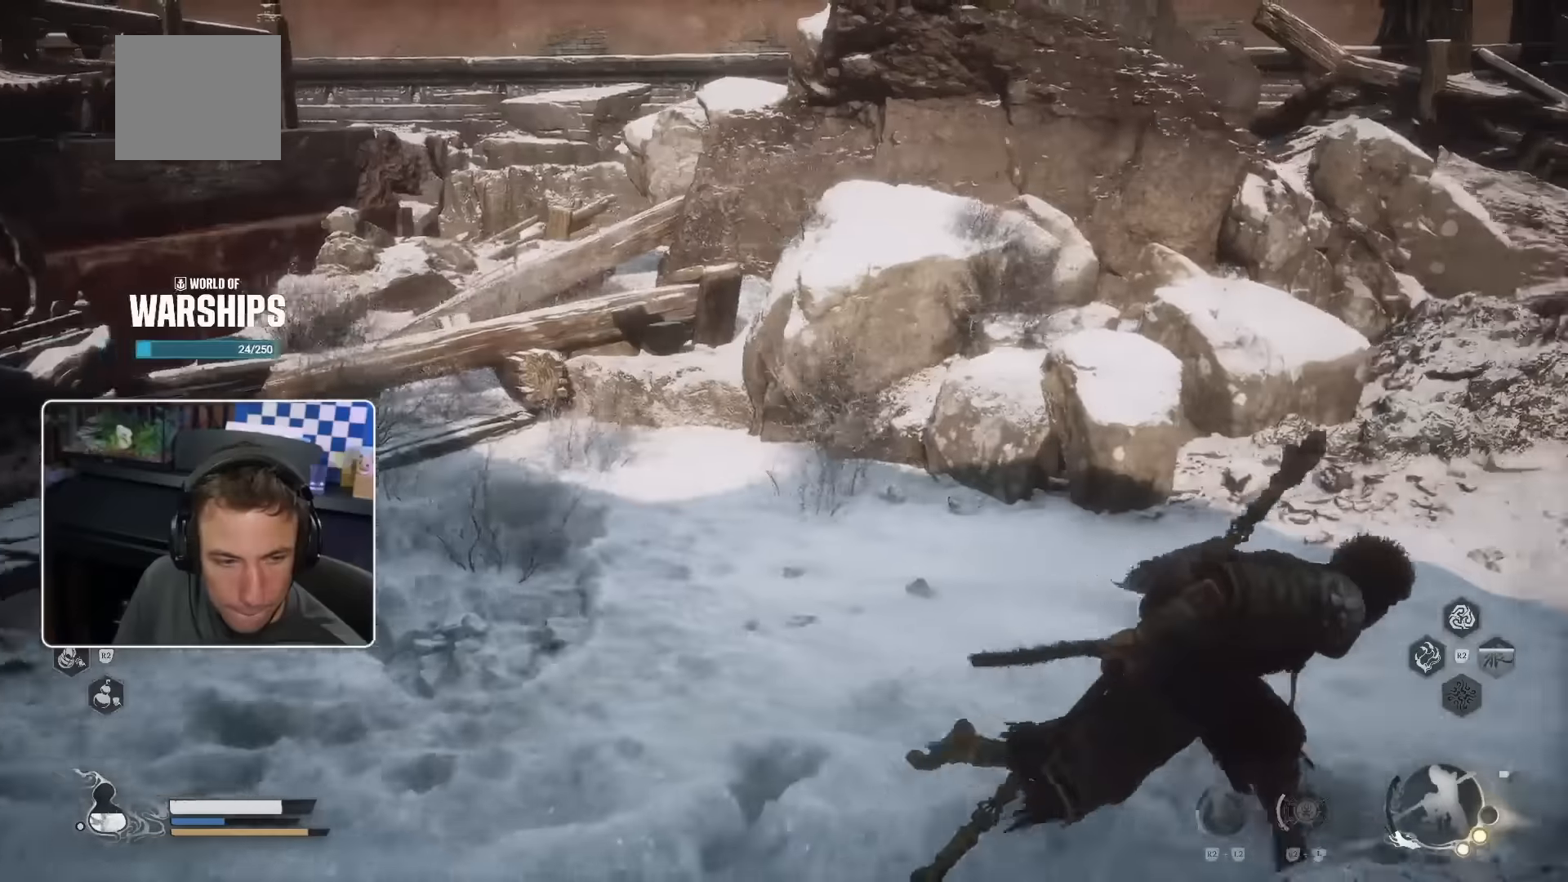
{"buttons": [], "left_stick": "down-right", "right_stick": "center", "events": [[317, "right_stick", "up-left"], [334, "left_stick", "down-right"], [434, "right_stick", "center"]]}
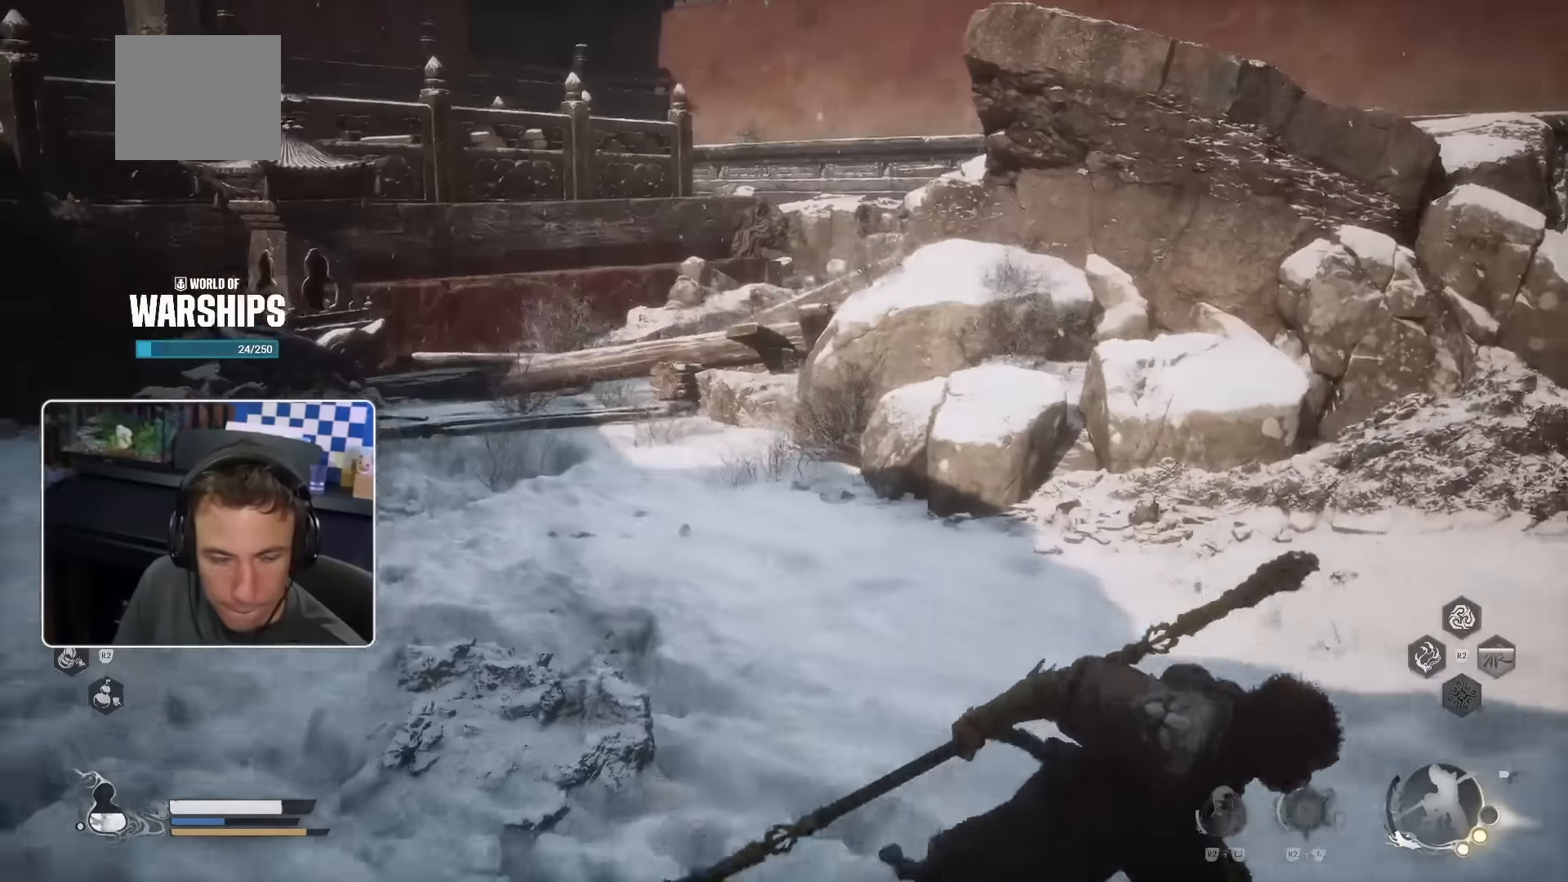
{"buttons": [], "left_stick": "down-right", "right_stick": "center", "events": []}